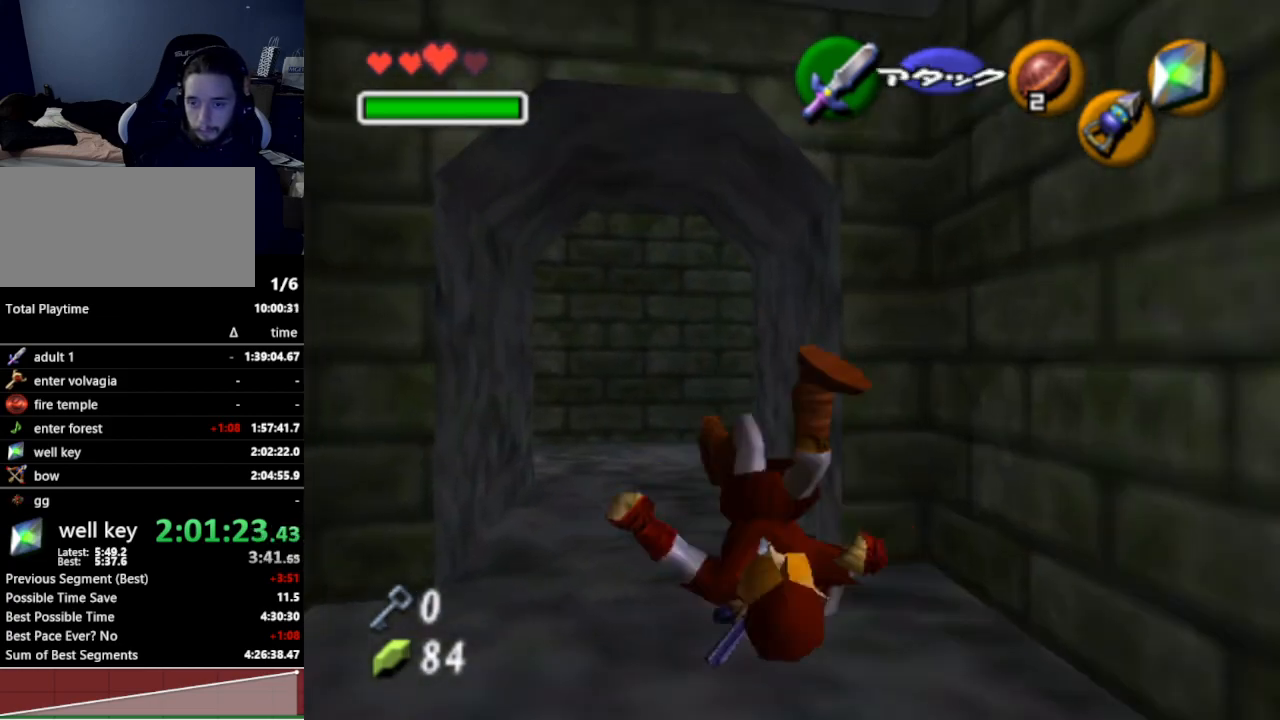
Gameplay with a controller (Nintendo layout); each line is a JSON object with the inputs held at the frame after it. "events" lists button and stick changes between this image and that frame as [ms after this image, input, new state], when the widget could be followed in between. Not read: L3 R3.
{"buttons": [], "left_stick": "up", "right_stick": "center", "events": [[33, "left_stick", "up"], [300, "A", "down"], [400, "A", "up"]]}
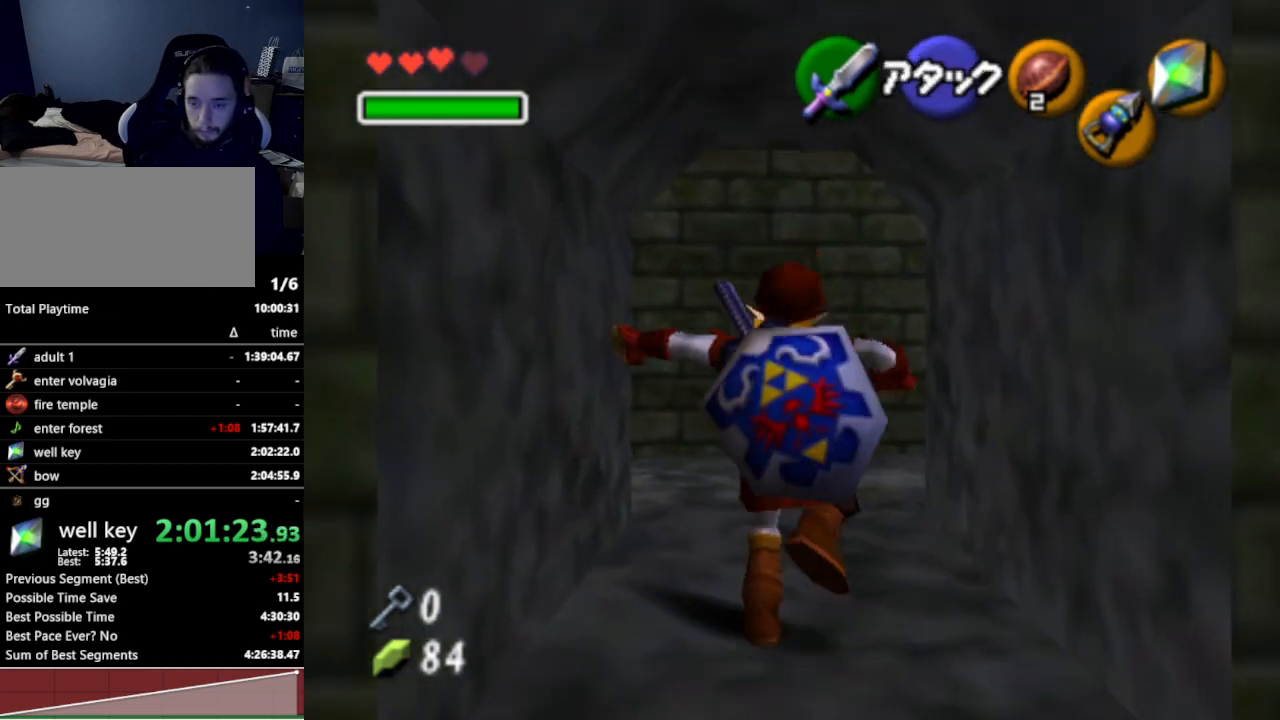
{"buttons": [], "left_stick": "right", "right_stick": "center", "events": [[233, "left_stick", "up-right"], [467, "left_stick", "right"]]}
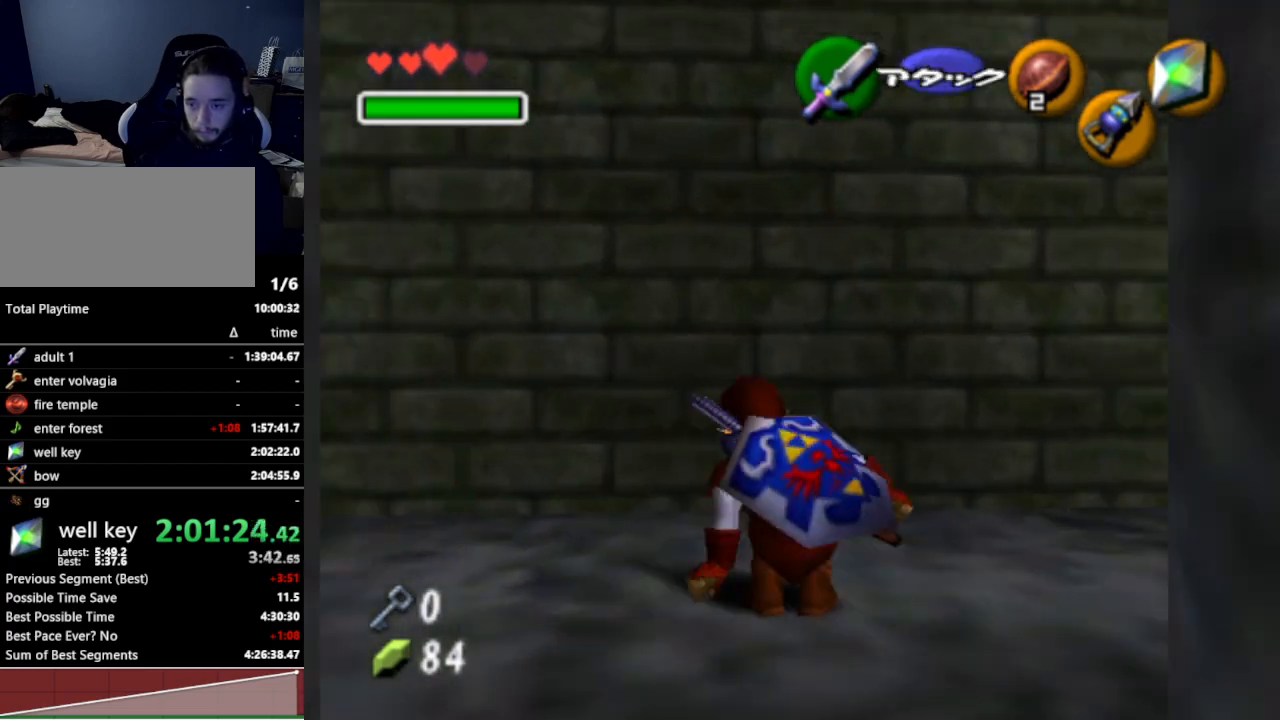
{"buttons": [], "left_stick": "center", "right_stick": "center", "events": [[33, "A", "down"], [133, "left_stick", "up-right"], [167, "L1", "down"], [200, "A", "up"], [300, "L1", "up"], [433, "left_stick", "center"]]}
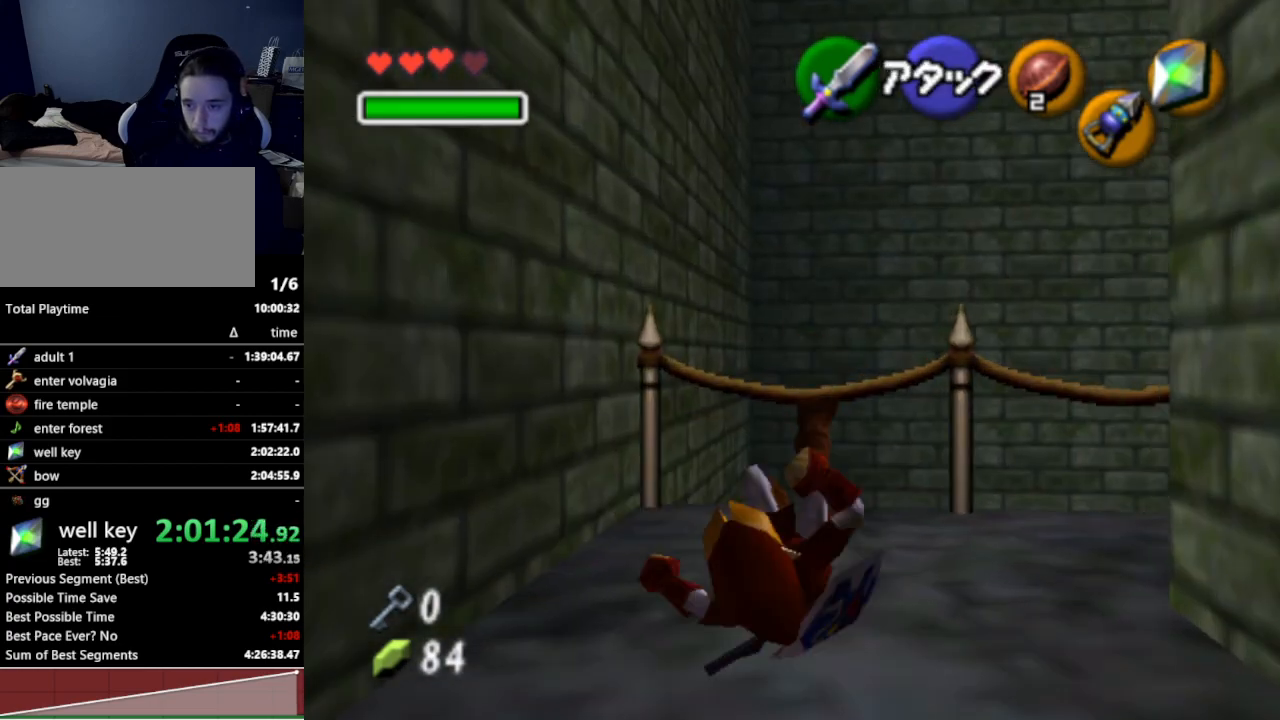
{"buttons": [], "left_stick": "right", "right_stick": "center", "events": [[100, "left_stick", "up"], [333, "left_stick", "right"]]}
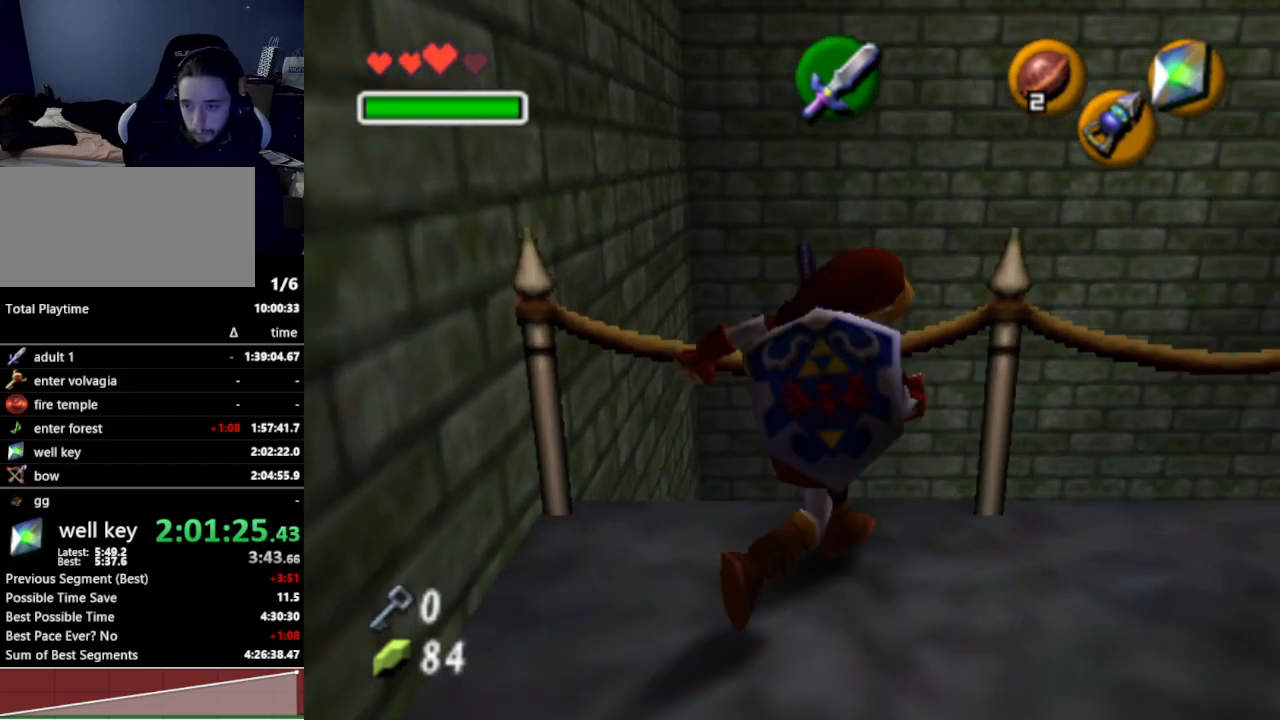
{"buttons": [], "left_stick": "up-right", "right_stick": "center", "events": [[267, "A", "down"], [400, "A", "up"], [400, "left_stick", "up-right"]]}
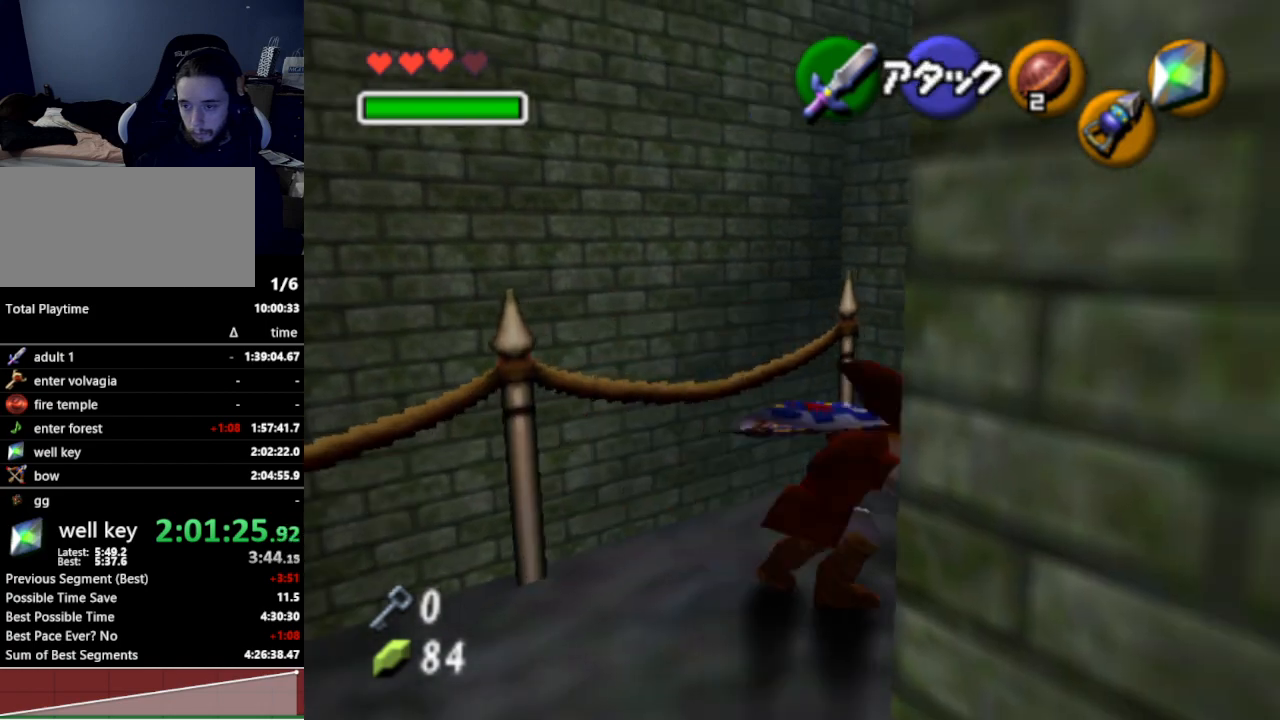
{"buttons": [], "left_stick": "up", "right_stick": "center", "events": [[267, "left_stick", "up"]]}
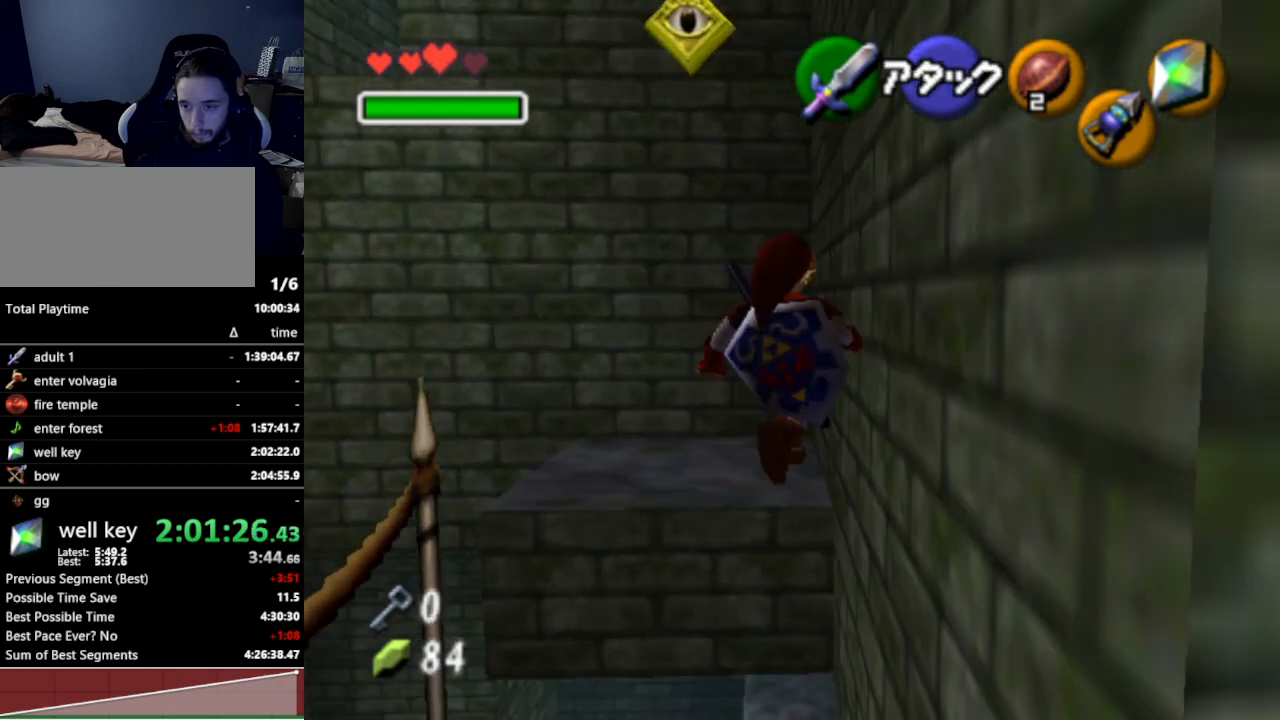
{"buttons": [], "left_stick": "up", "right_stick": "center", "events": []}
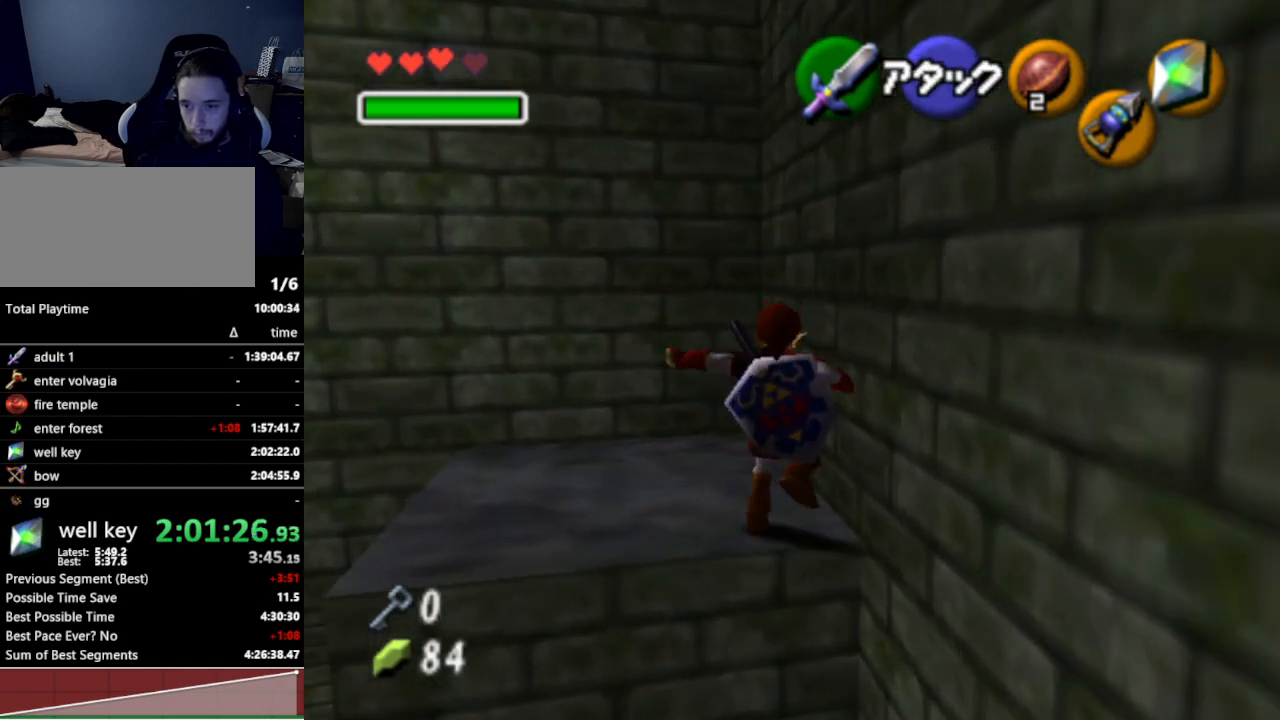
{"buttons": ["L1"], "left_stick": "center", "right_stick": "center", "events": [[200, "left_stick", "up-right"], [367, "left_stick", "right"], [400, "L1", "down"], [467, "left_stick", "center"]]}
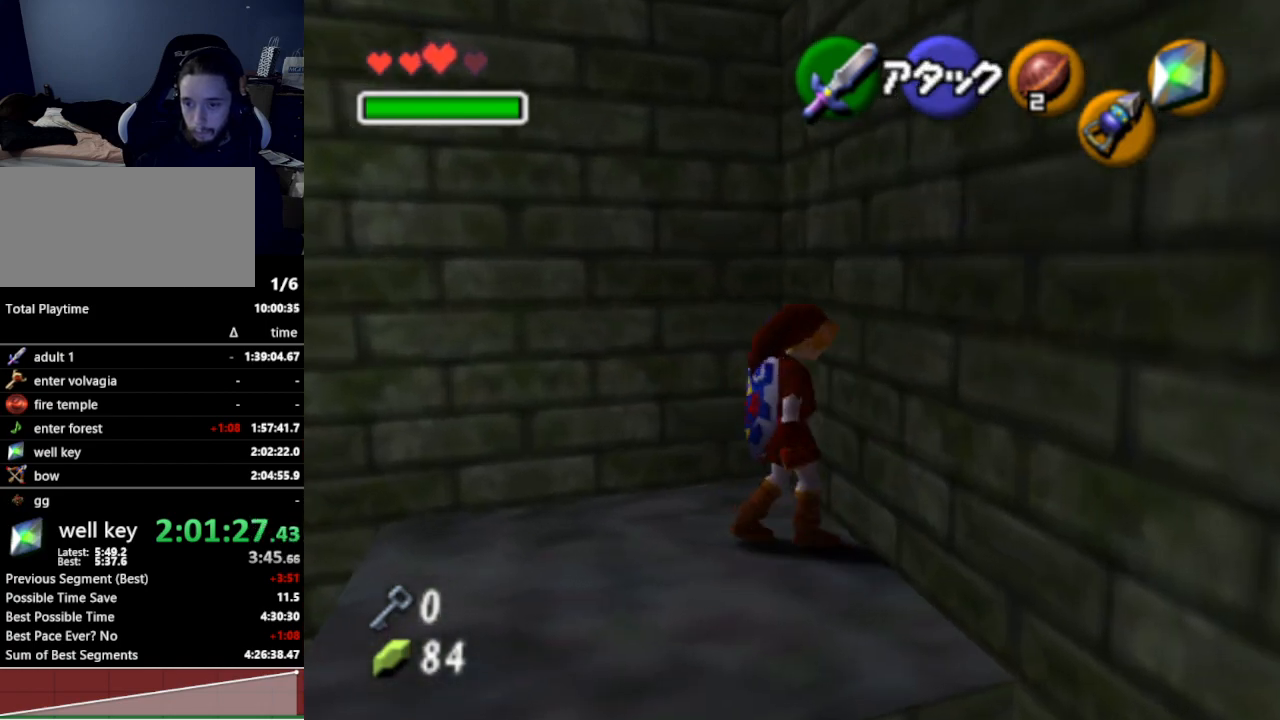
{"buttons": ["L1"], "left_stick": "center", "right_stick": "center", "events": [[100, "L1", "up"], [100, "R1", "down"], [200, "left_stick", "down"], [233, "R1", "up"], [333, "R1", "down"], [333, "left_stick", "center"], [400, "L1", "down"], [500, "R1", "up"]]}
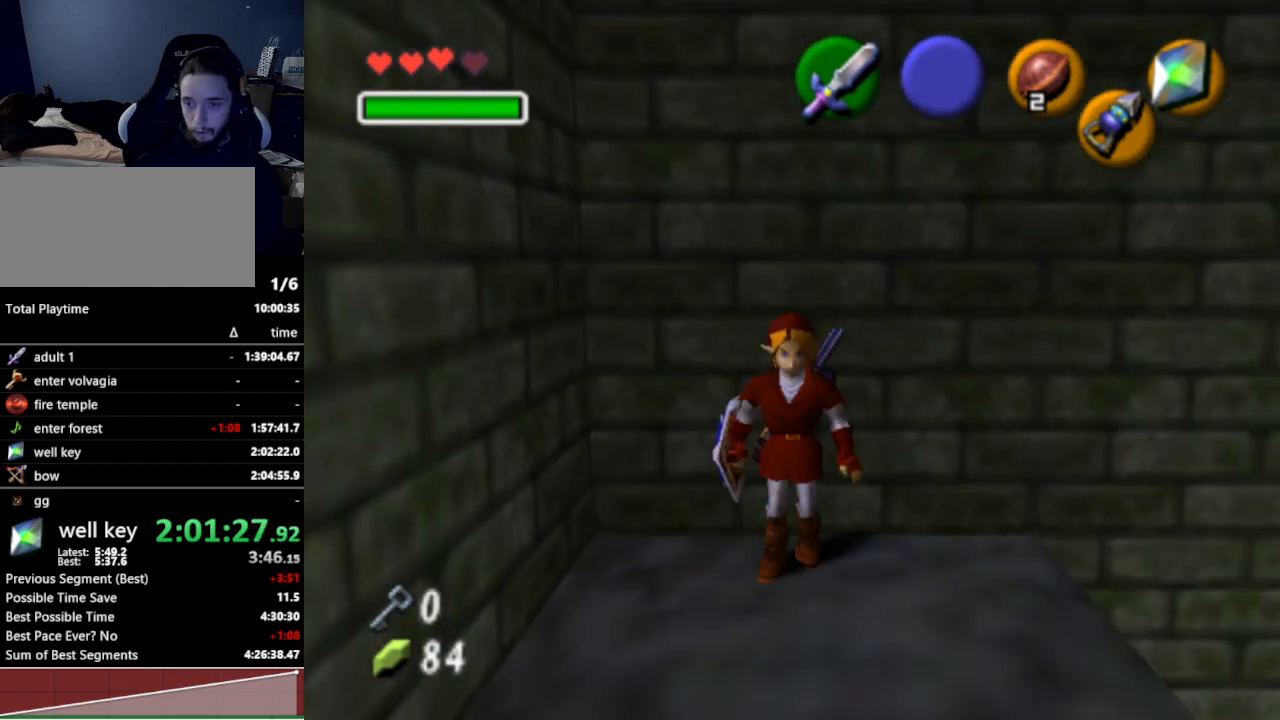
{"buttons": ["A", "L1"], "left_stick": "right", "right_stick": "center", "events": [[100, "left_stick", "down"], [167, "left_stick", "center"], [367, "left_stick", "right"], [400, "A", "down"]]}
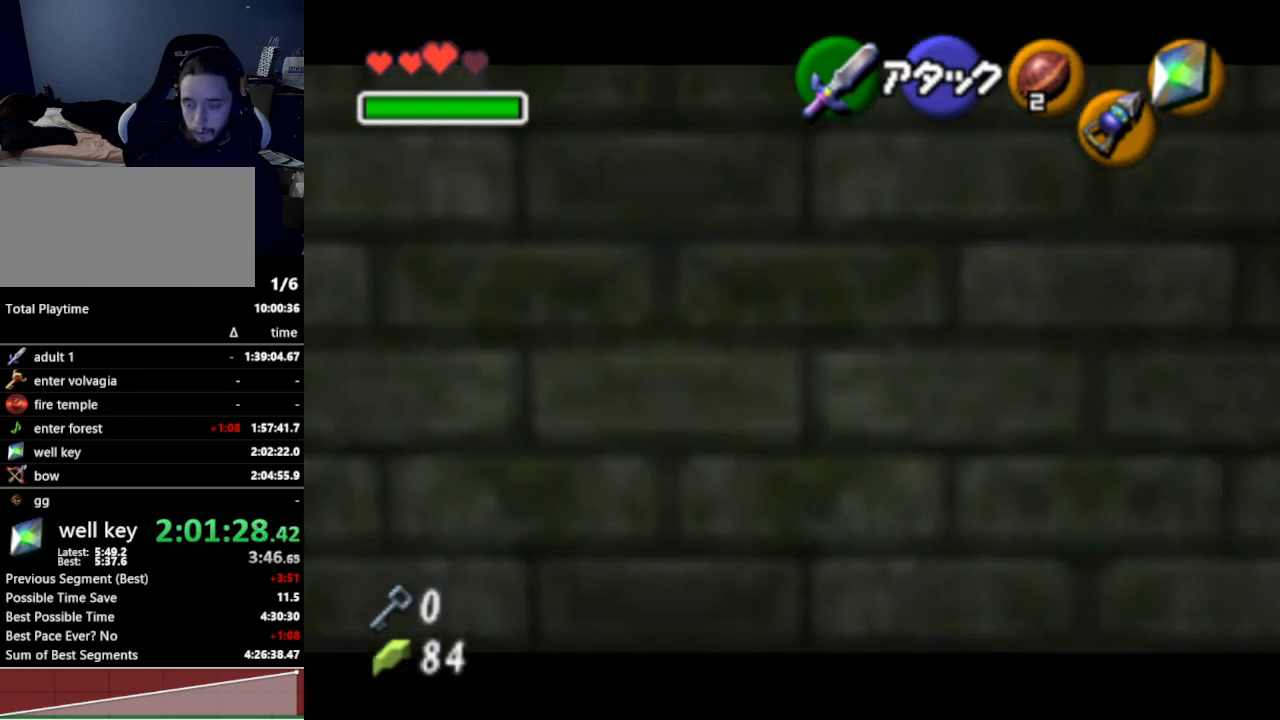
{"buttons": ["L1"], "left_stick": "center", "right_stick": "center", "events": [[33, "A", "up"], [33, "left_stick", "center"]]}
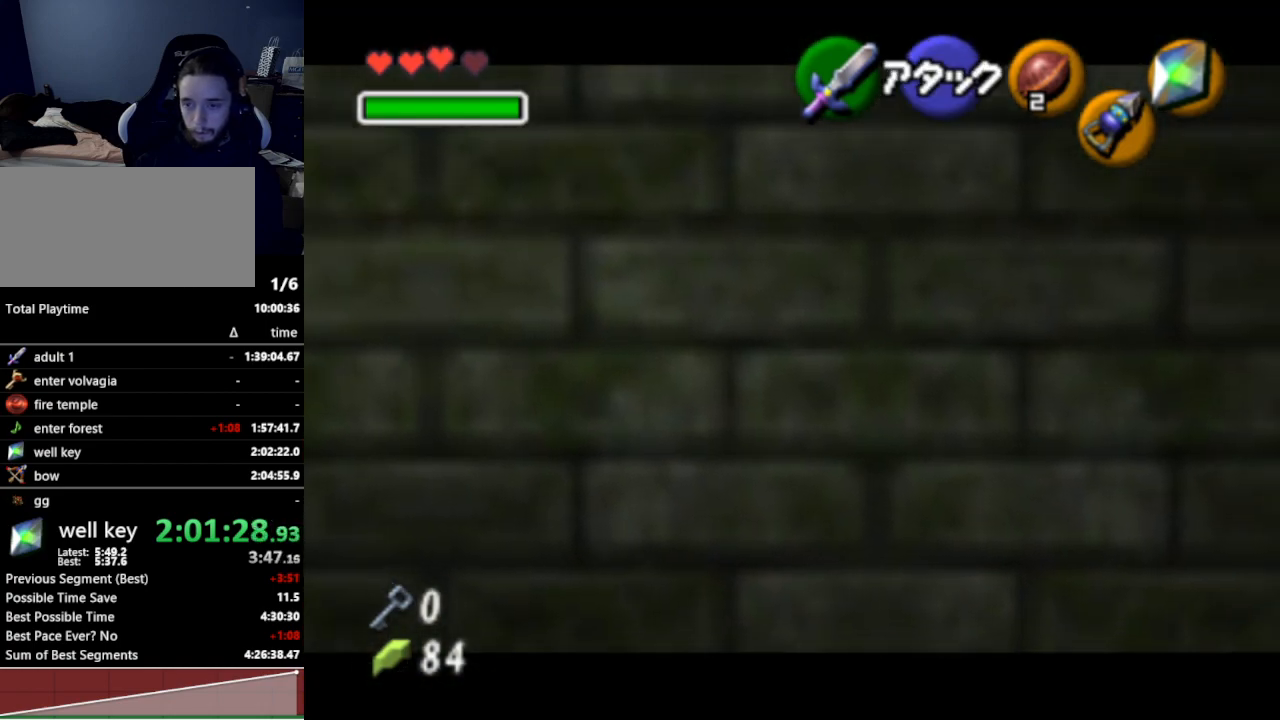
{"buttons": ["L1"], "left_stick": "down", "right_stick": "center", "events": [[33, "left_stick", "down"]]}
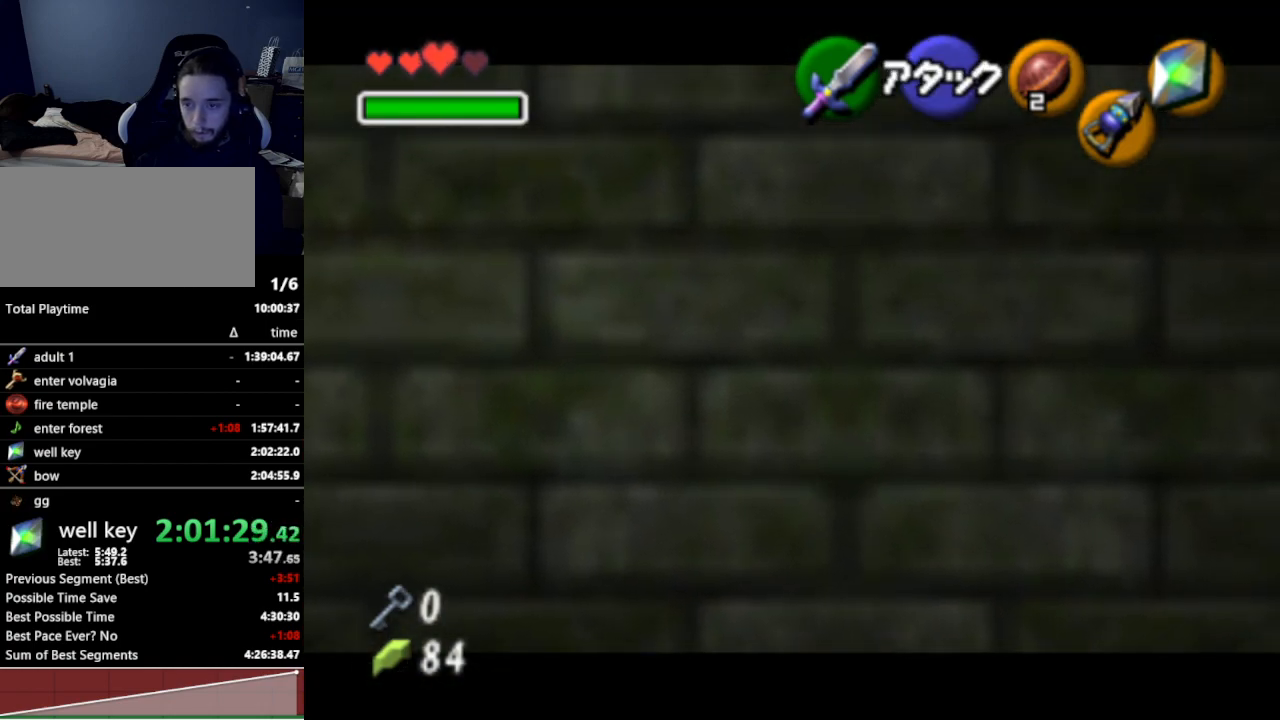
{"buttons": [], "left_stick": "center", "right_stick": "center", "events": [[167, "A", "down"], [267, "A", "up"], [333, "left_stick", "center"], [433, "L1", "up"]]}
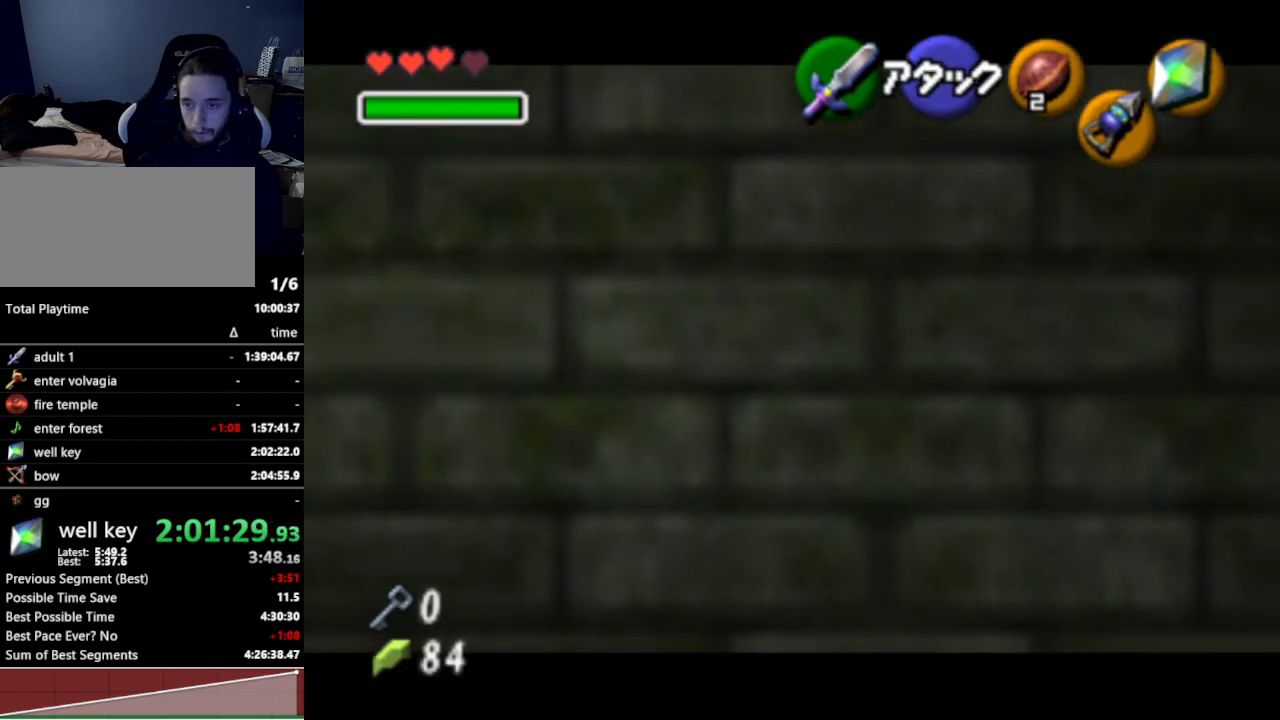
{"buttons": ["A", "L1"], "left_stick": "right", "right_stick": "center", "events": [[300, "L1", "down"], [467, "left_stick", "right"], [500, "A", "down"]]}
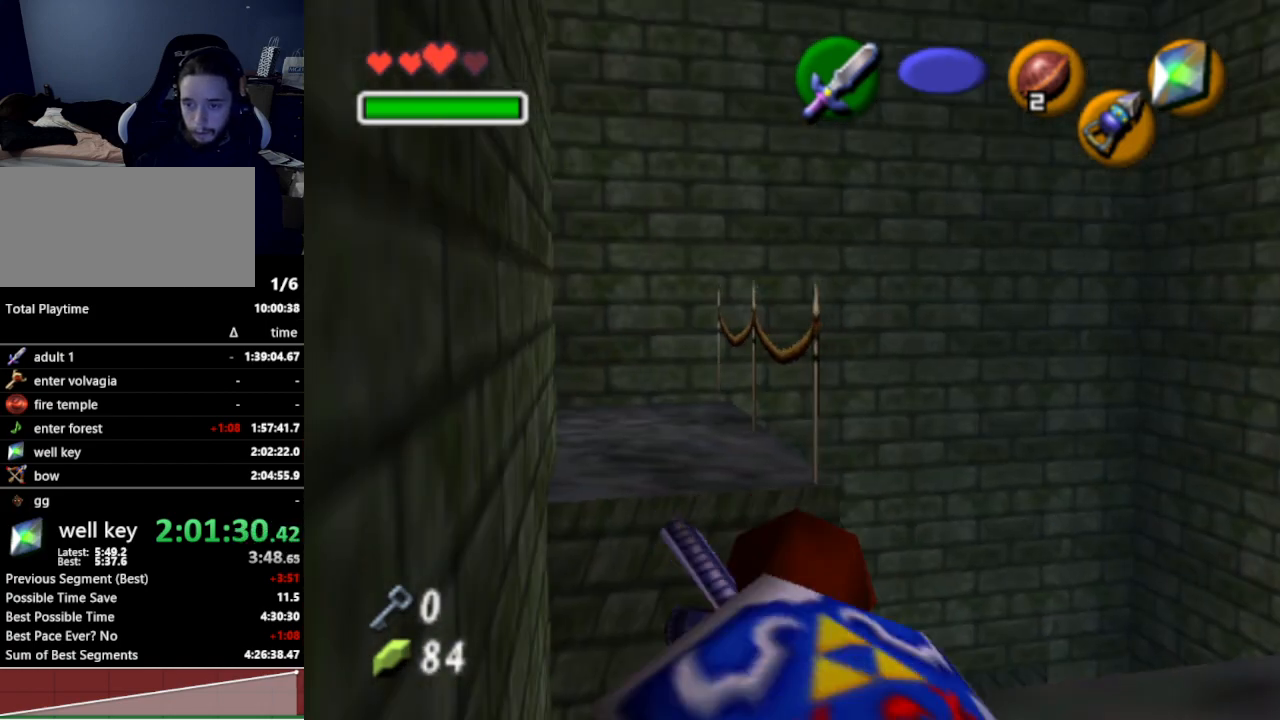
{"buttons": [], "left_stick": "up", "right_stick": "center", "events": [[67, "A", "up"], [100, "L1", "up"], [100, "left_stick", "center"], [200, "left_stick", "up"]]}
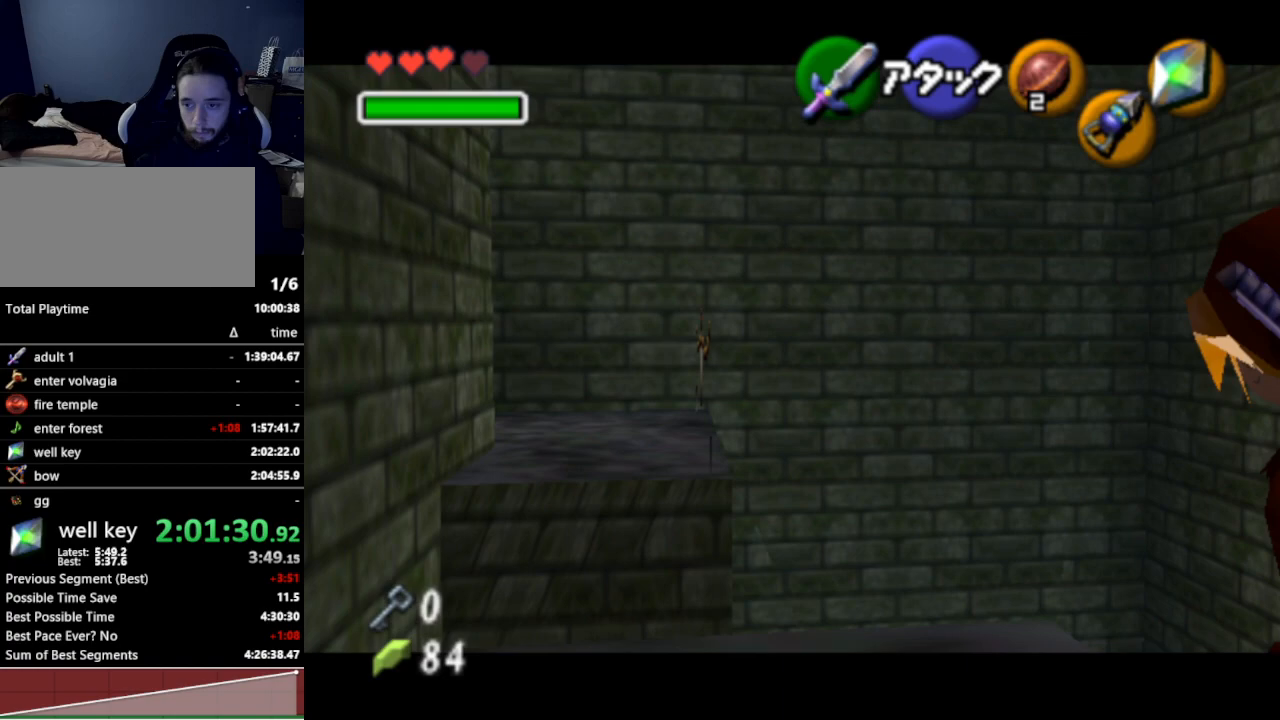
{"buttons": [], "left_stick": "up", "right_stick": "center", "events": []}
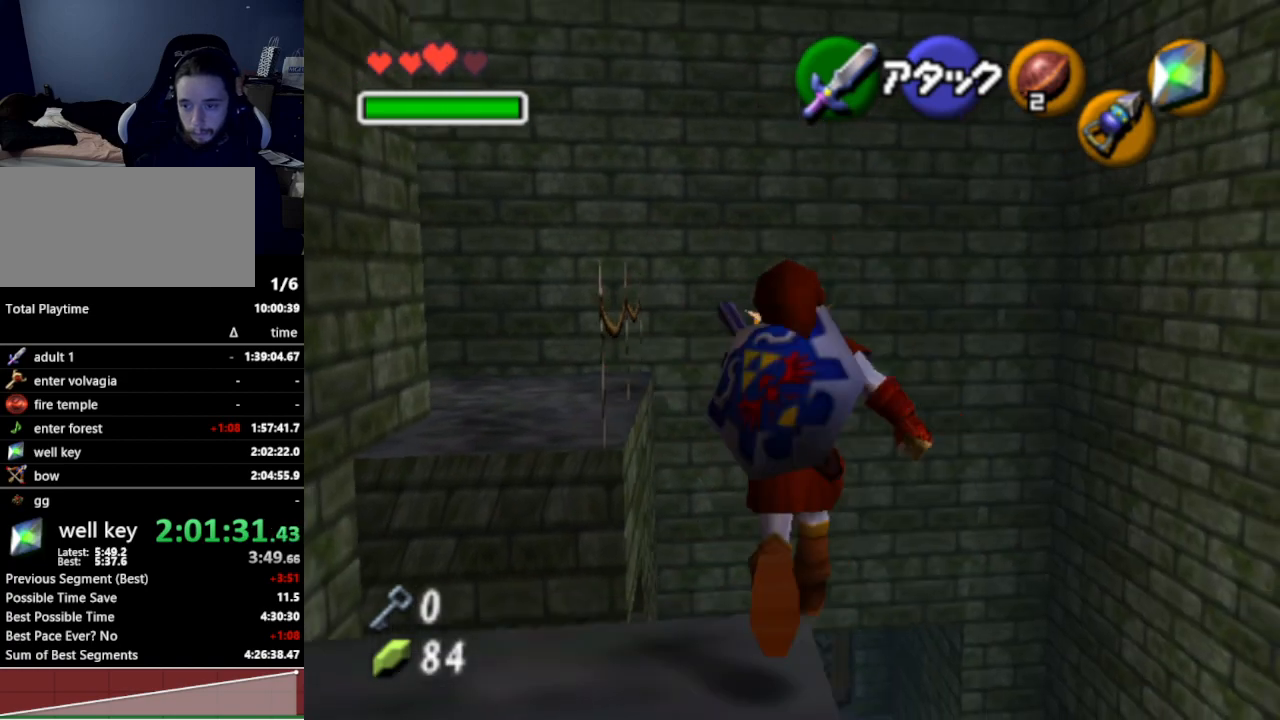
{"buttons": [], "left_stick": "up", "right_stick": "center", "events": []}
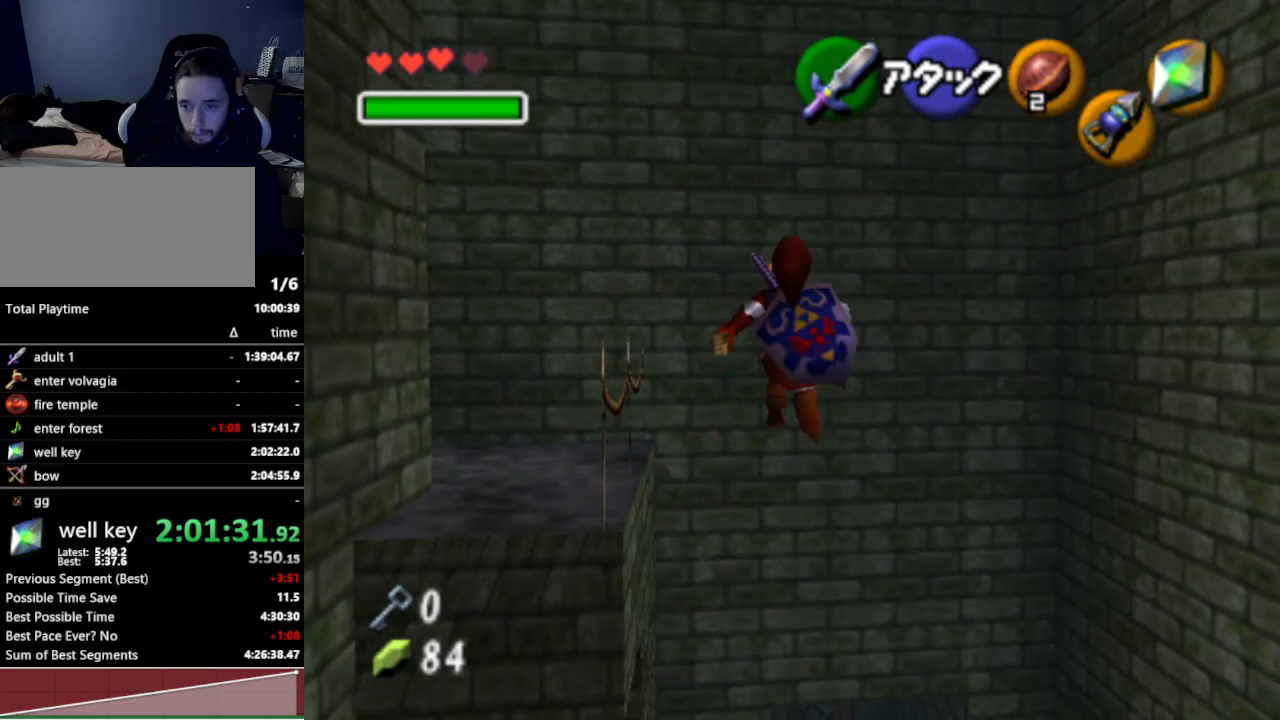
{"buttons": [], "left_stick": "up", "right_stick": "center", "events": []}
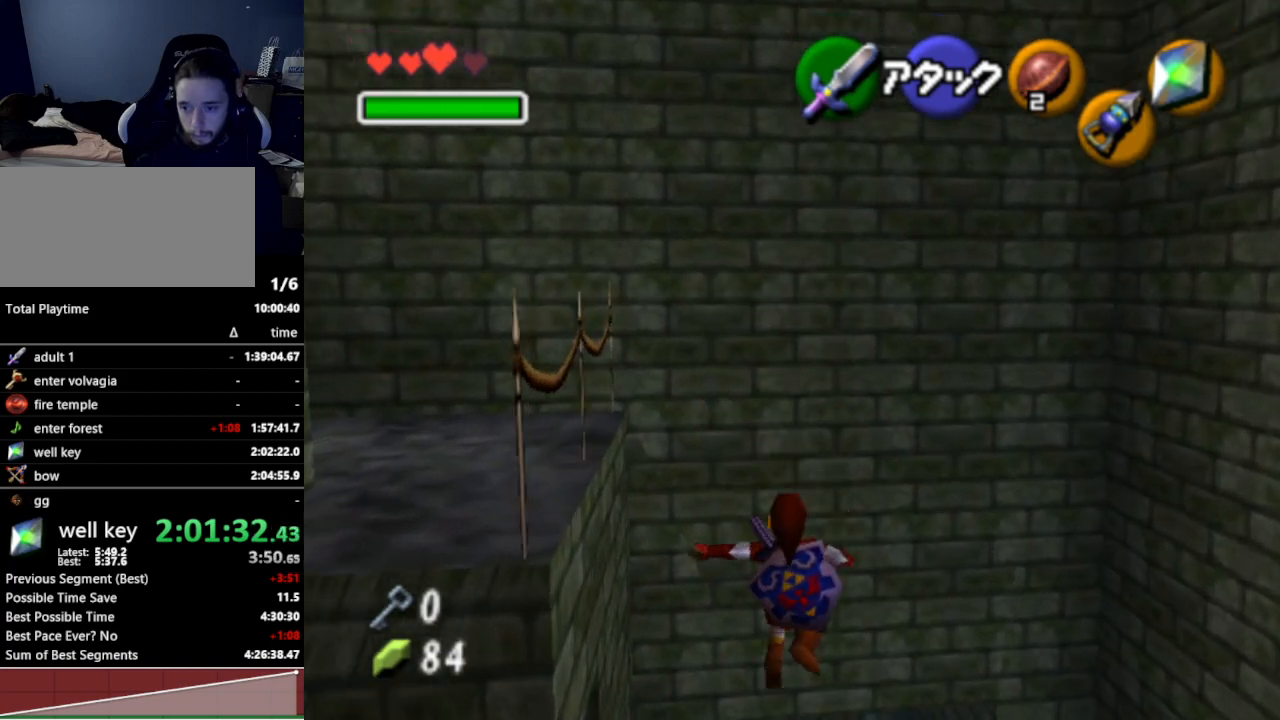
{"buttons": [], "left_stick": "up", "right_stick": "center", "events": [[133, "START", "down"], [200, "START", "up"]]}
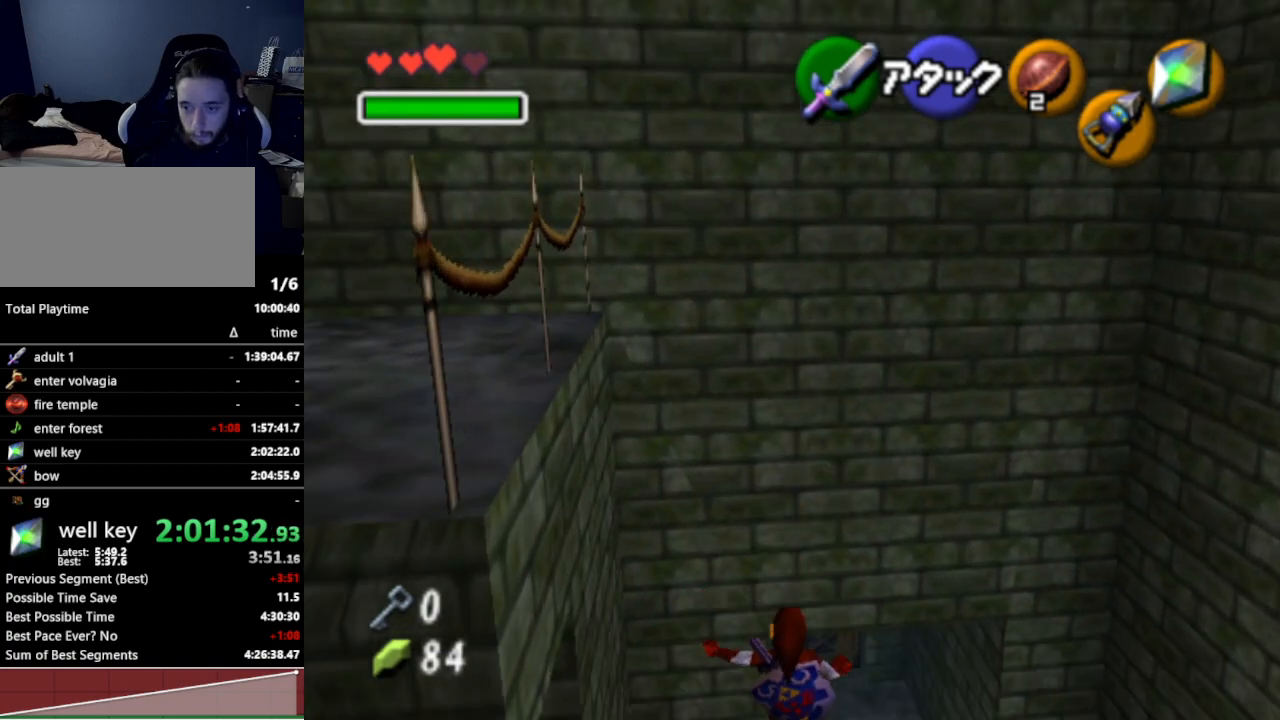
{"buttons": [], "left_stick": "up", "right_stick": "center", "events": []}
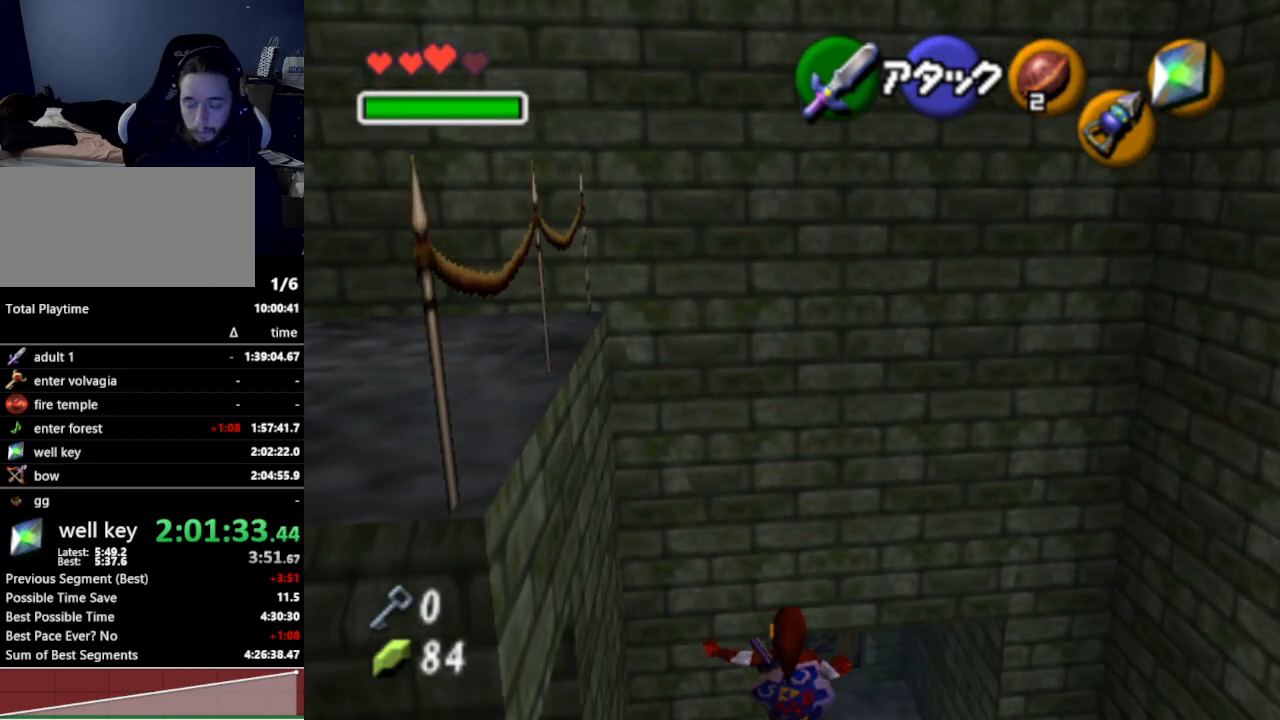
{"buttons": [], "left_stick": "up", "right_stick": "center", "events": []}
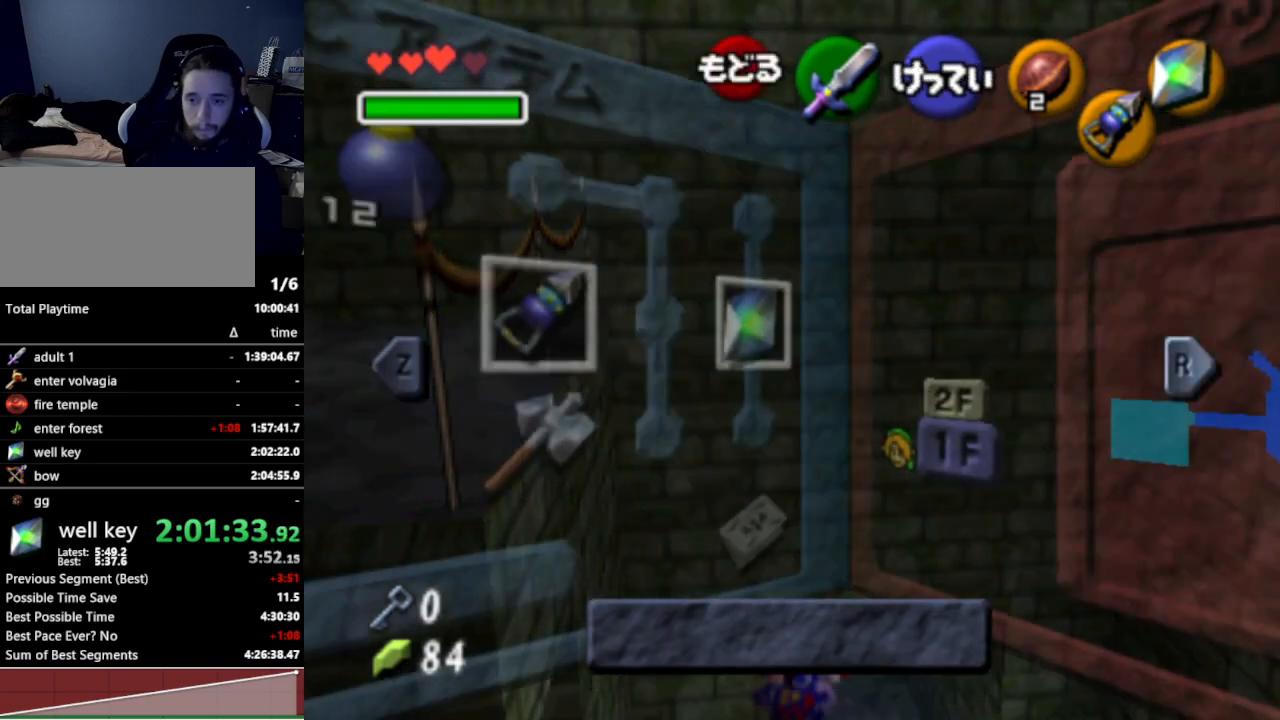
{"buttons": [], "left_stick": "up", "right_stick": "center", "events": [[333, "START", "down"], [433, "START", "up"]]}
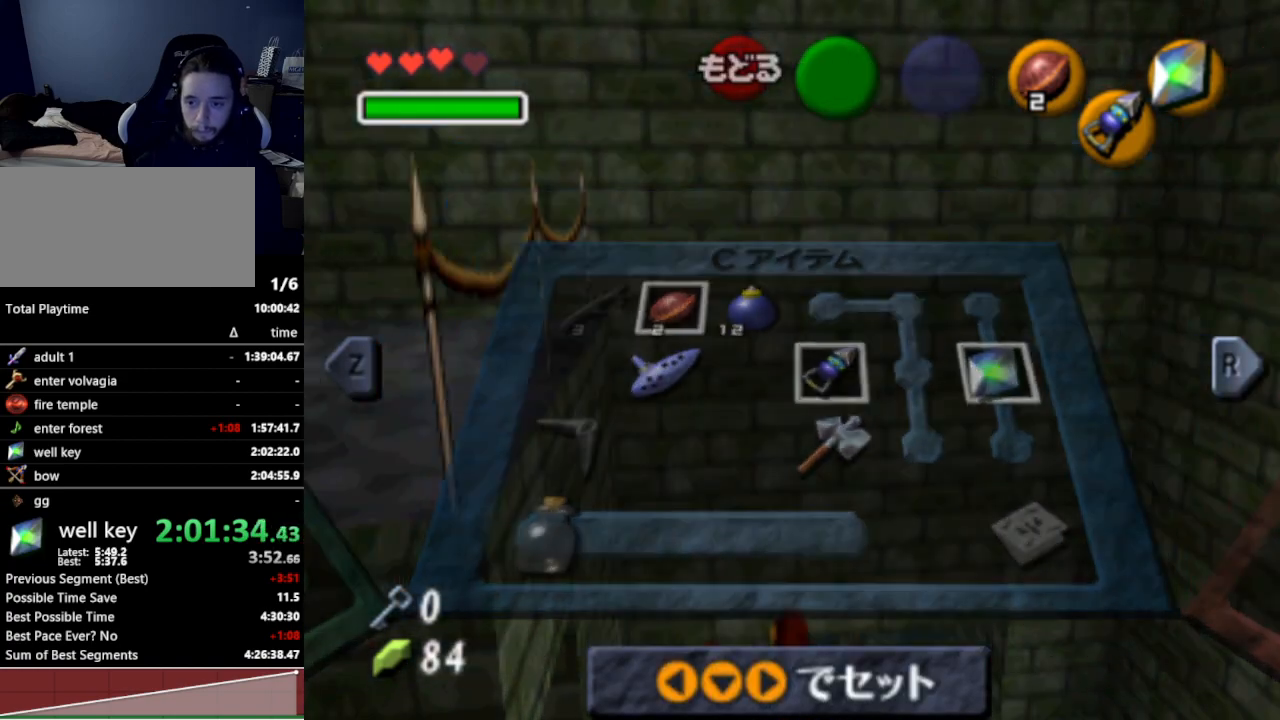
{"buttons": [], "left_stick": "up", "right_stick": "center", "events": [[33, "B", "down"], [67, "B", "up"], [133, "B", "down"], [167, "B", "up"], [233, "B", "down"], [267, "B", "up"], [333, "B", "down"], [367, "B", "up"], [433, "B", "down"], [467, "B", "up"]]}
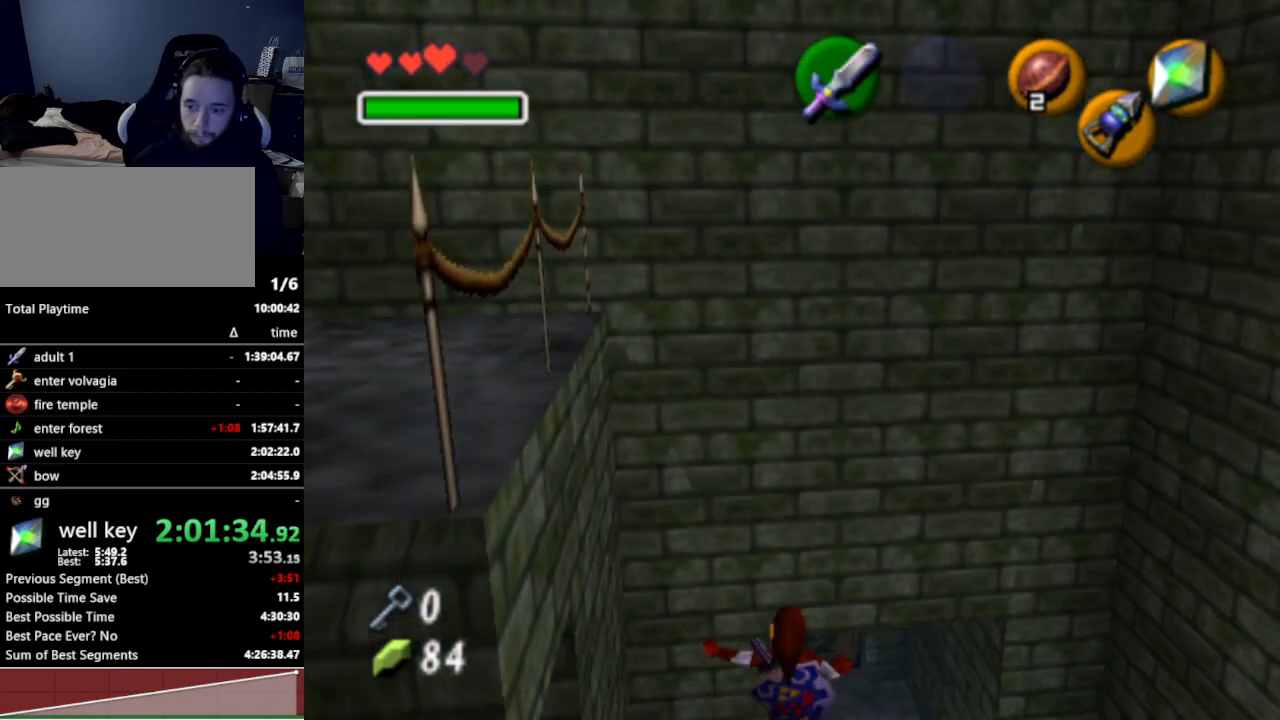
{"buttons": [], "left_stick": "up", "right_stick": "center", "events": [[33, "B", "down"], [67, "B", "up"], [133, "B", "down"], [200, "B", "up"], [233, "B", "down"], [300, "B", "up"]]}
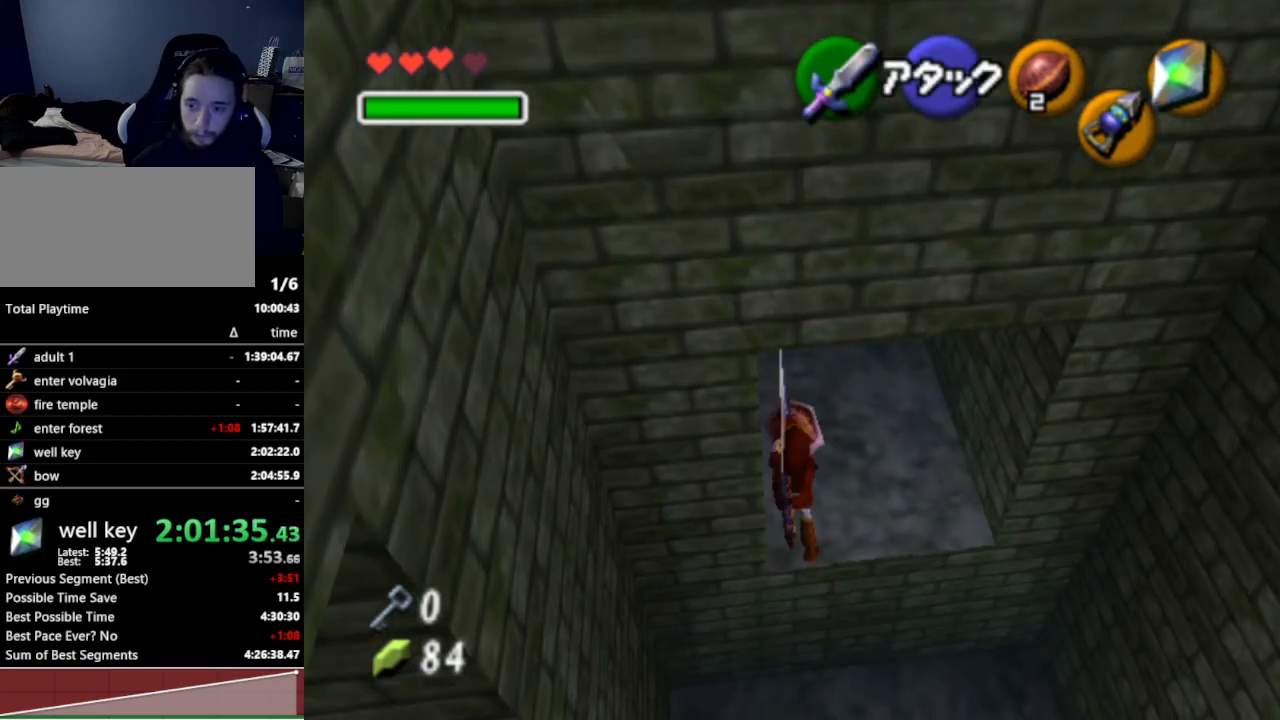
{"buttons": [], "left_stick": "up", "right_stick": "center", "events": []}
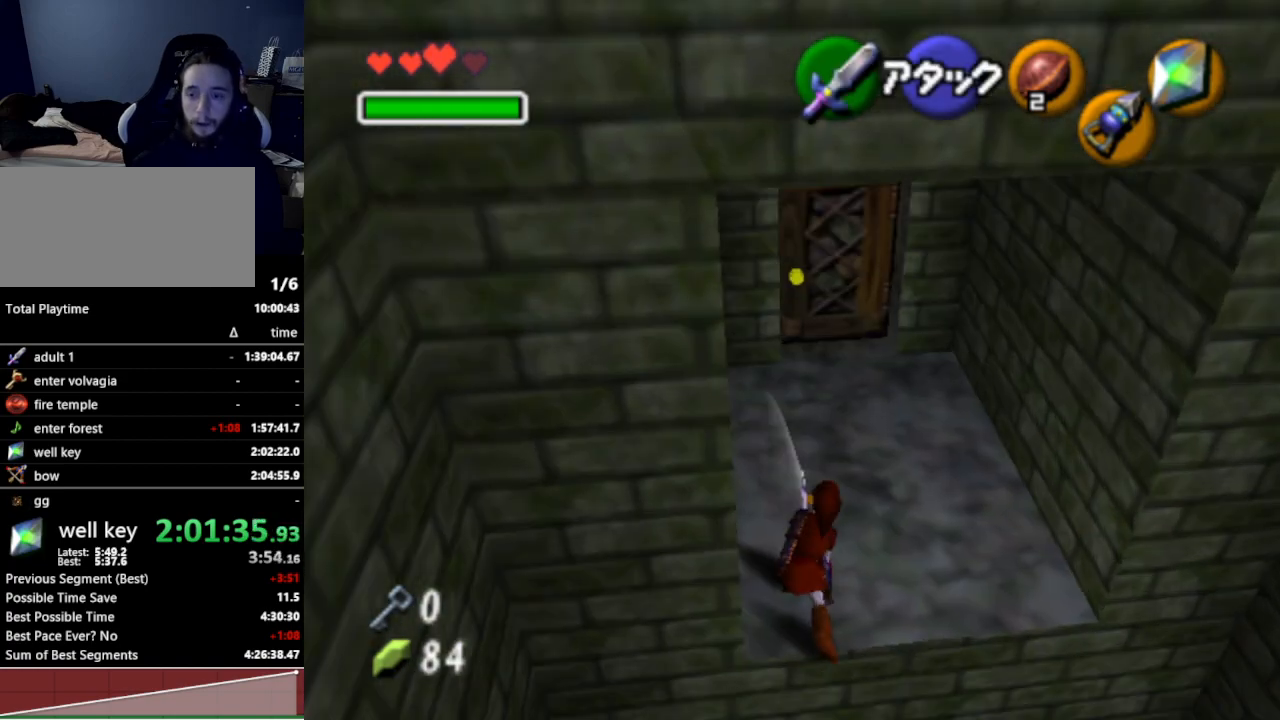
{"buttons": ["X"], "left_stick": "up", "right_stick": "center", "events": [[433, "X", "down"]]}
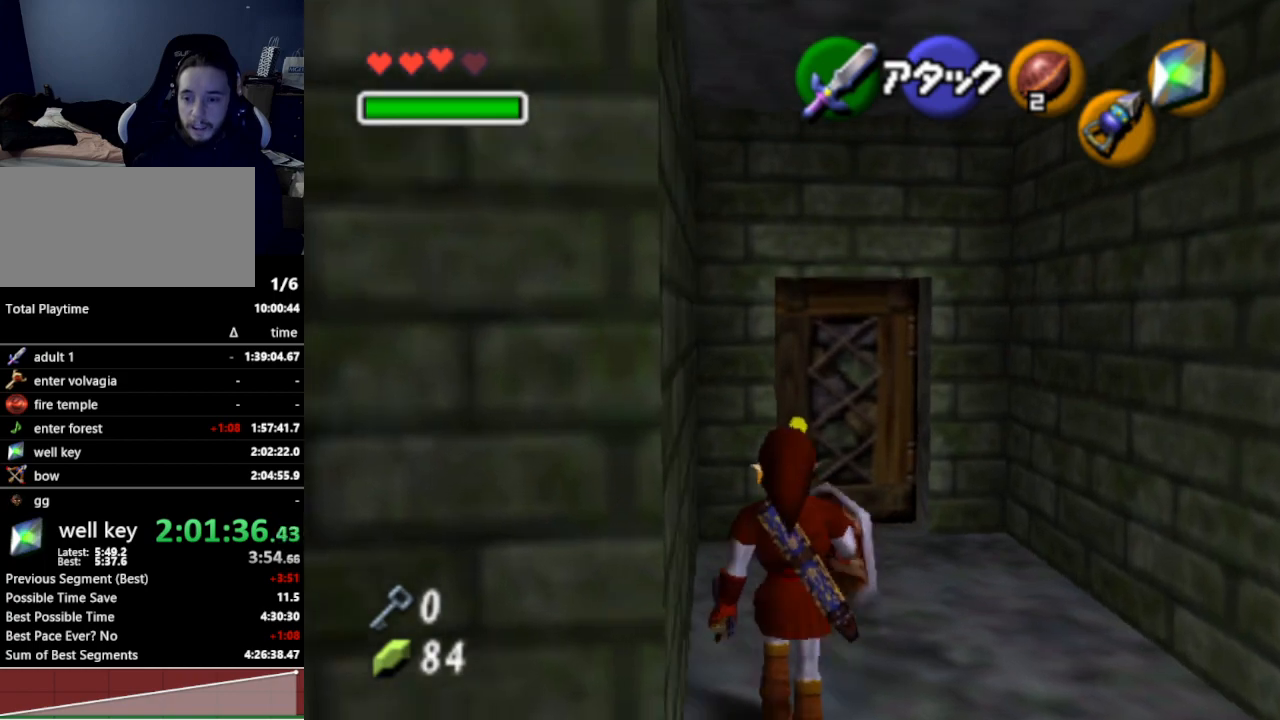
{"buttons": [], "left_stick": "center", "right_stick": "center", "events": [[33, "X", "up"], [300, "left_stick", "center"]]}